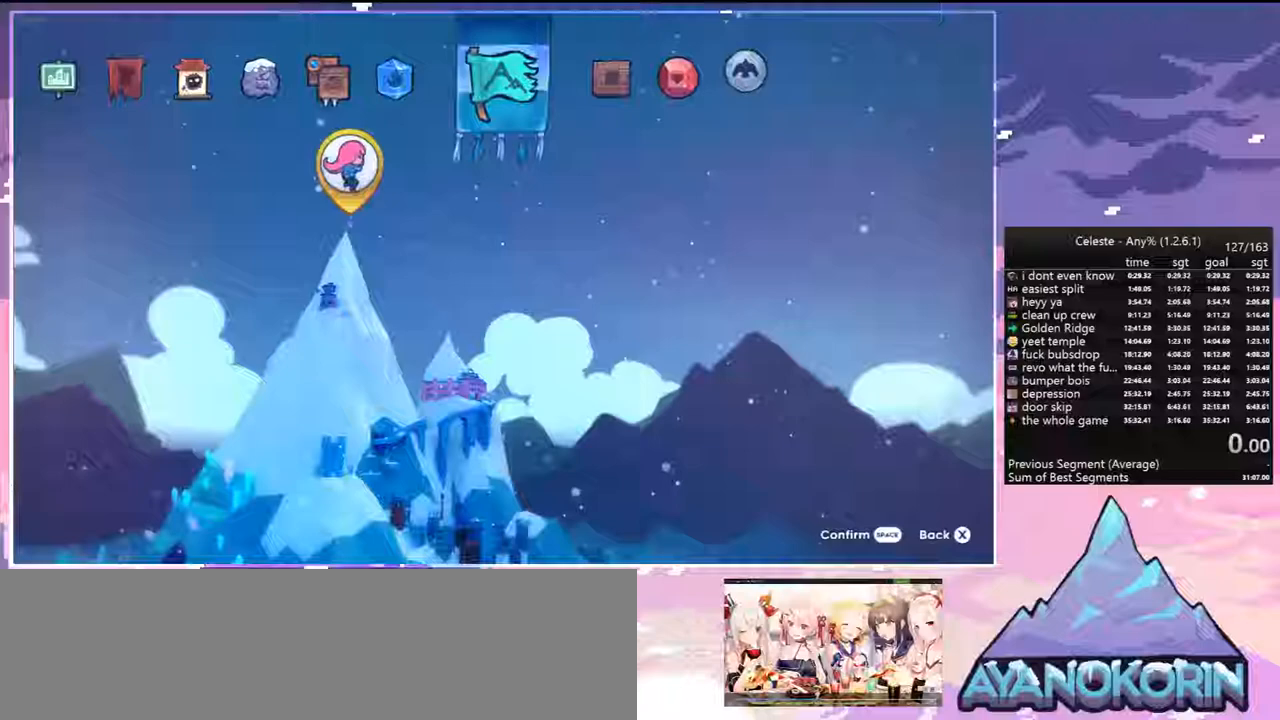
Gameplay with keyboard; each line is a JSON object with the keys held at the frame after it. "events" lists presses ("down") and releases ("up") of "dash", "down", "grab", "jump", "jump2", "left", "menu", "right", "skip" and "up" between this image and that frame as [ms after this image, input, new state], when the widget could be followed in between. No other keys are recorded. Mouse input is not recorded. Key names are as the overlay labels them; some are game actions (e.g. jump) rather than physical keys.
{"keys": [], "events": [[217, "grab", "down"], [367, "grab", "up"]]}
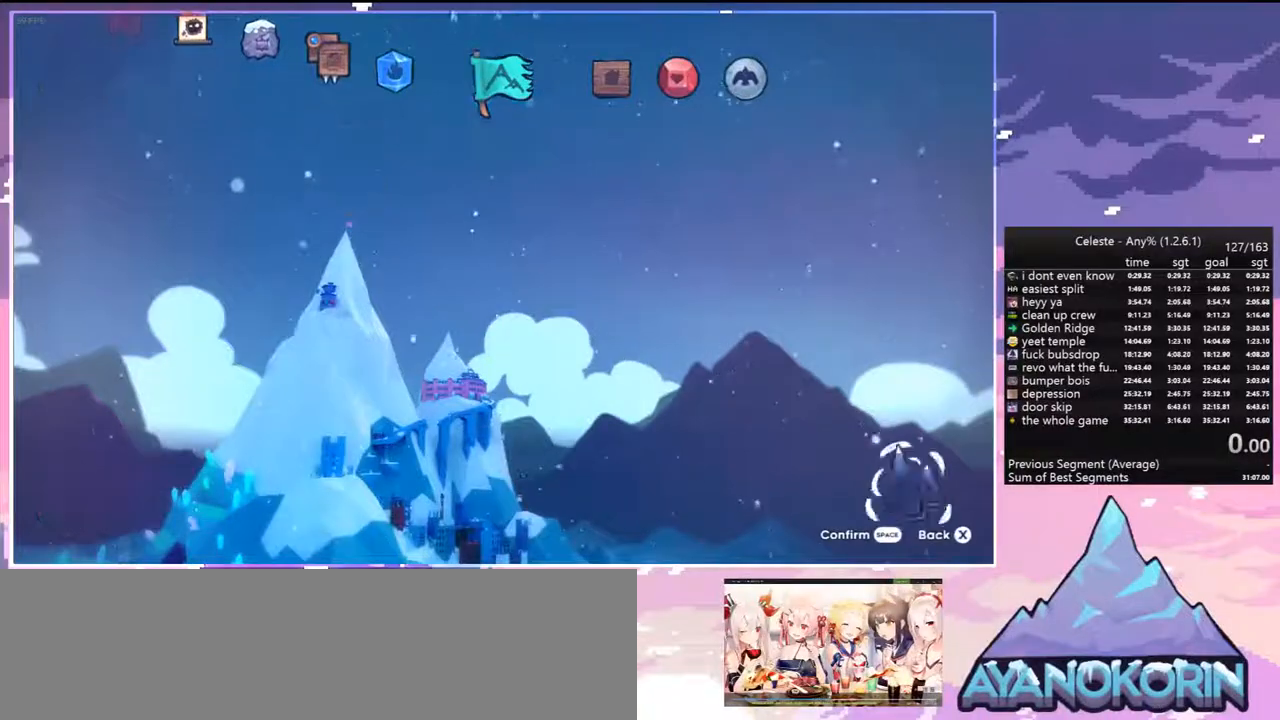
{"keys": [], "events": []}
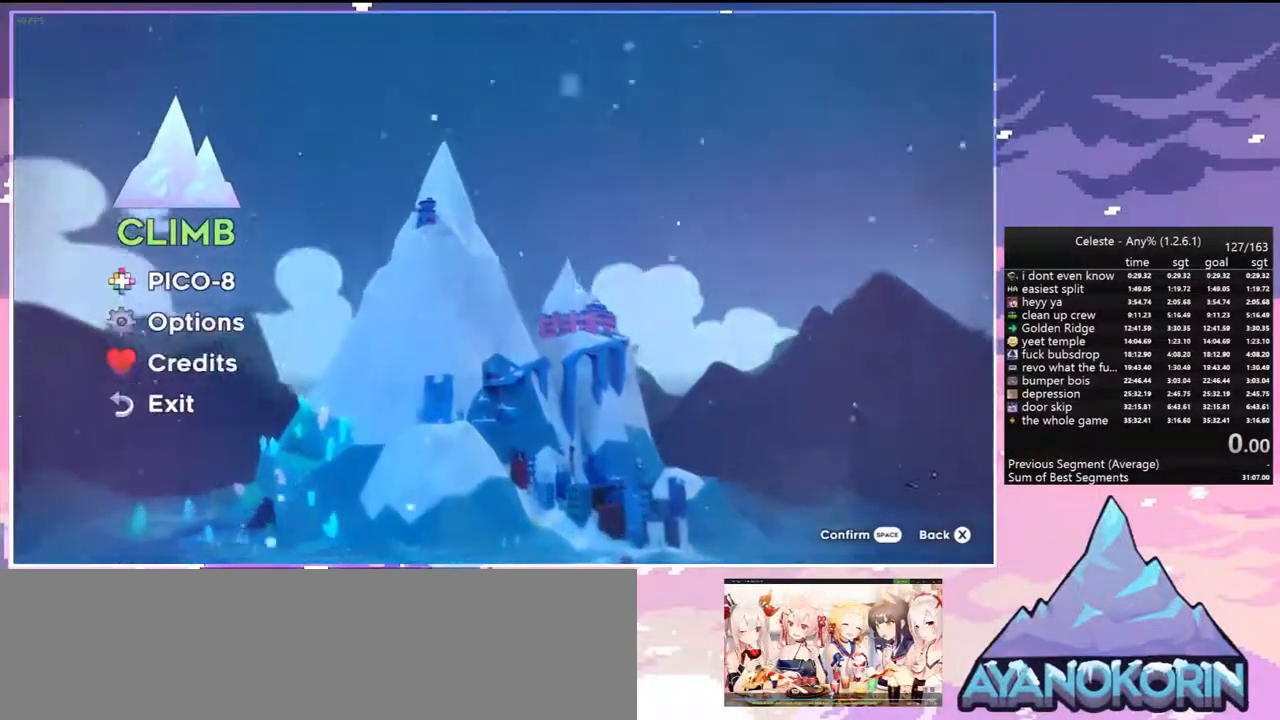
{"keys": ["jump"], "events": [[150, "up", "down"], [300, "up", "up"], [433, "jump", "down"]]}
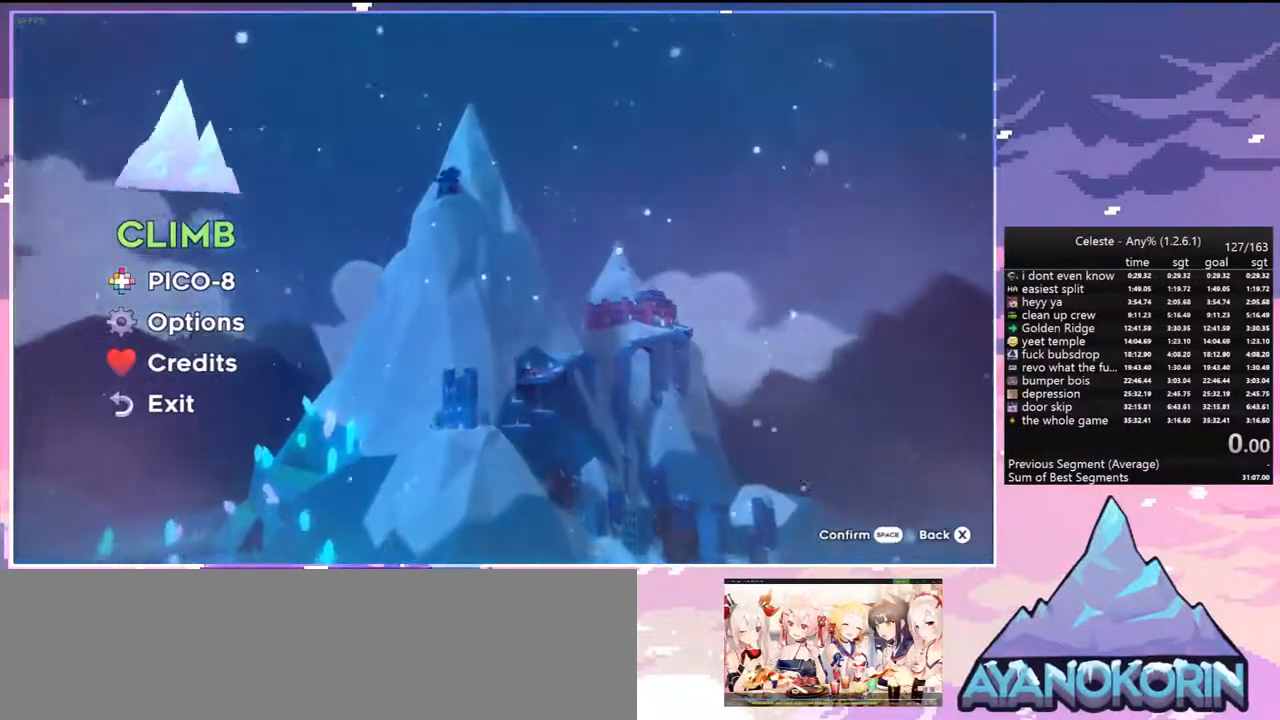
{"keys": [], "events": [[83, "jump", "up"]]}
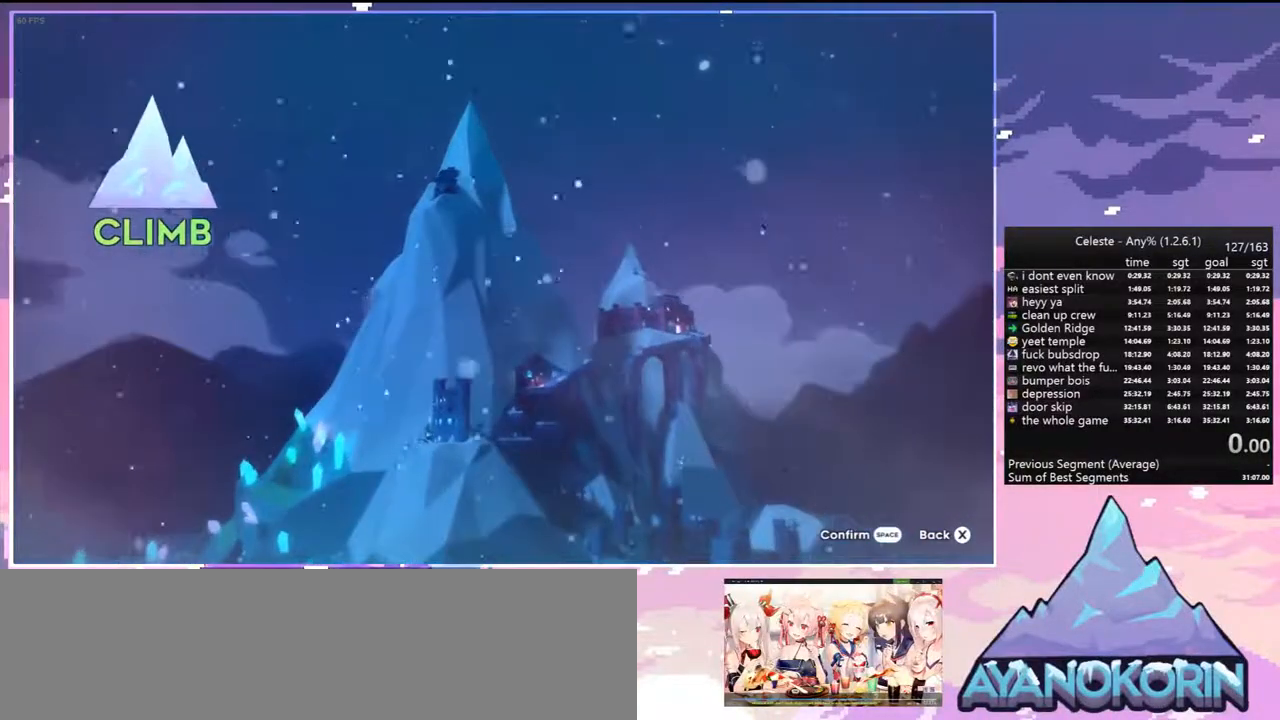
{"keys": [], "events": []}
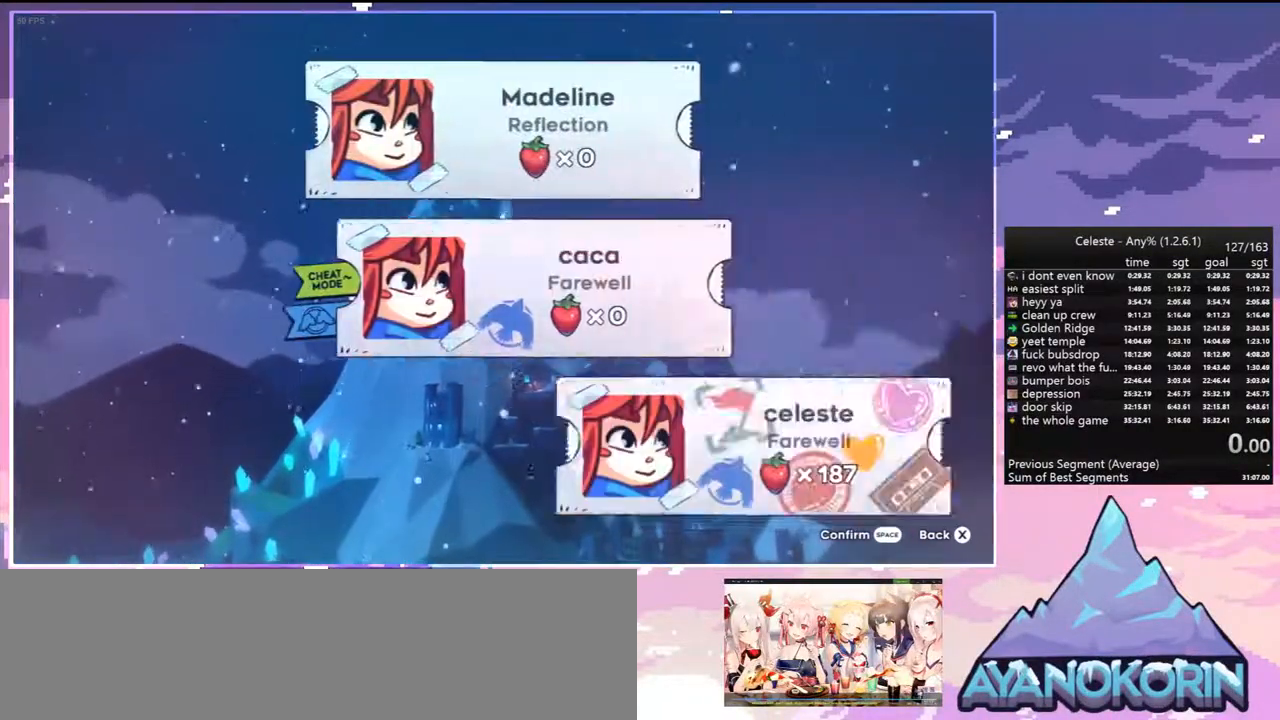
{"keys": [], "events": []}
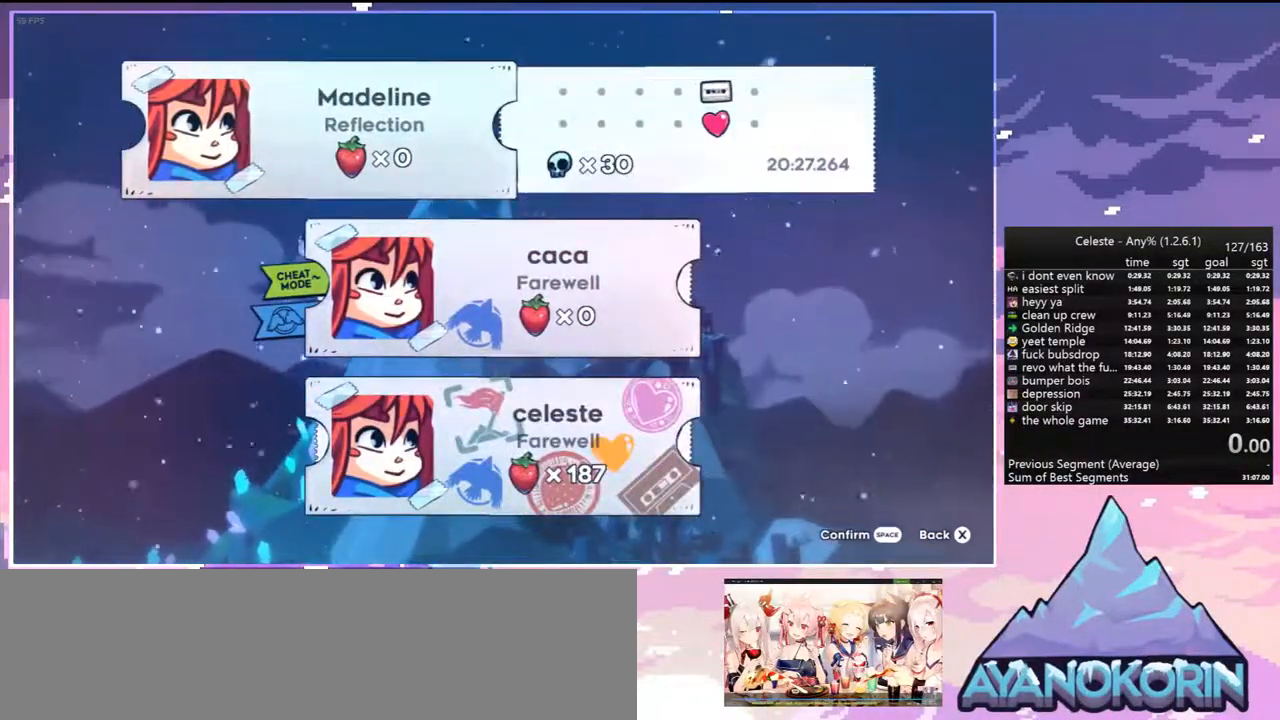
{"keys": [], "events": []}
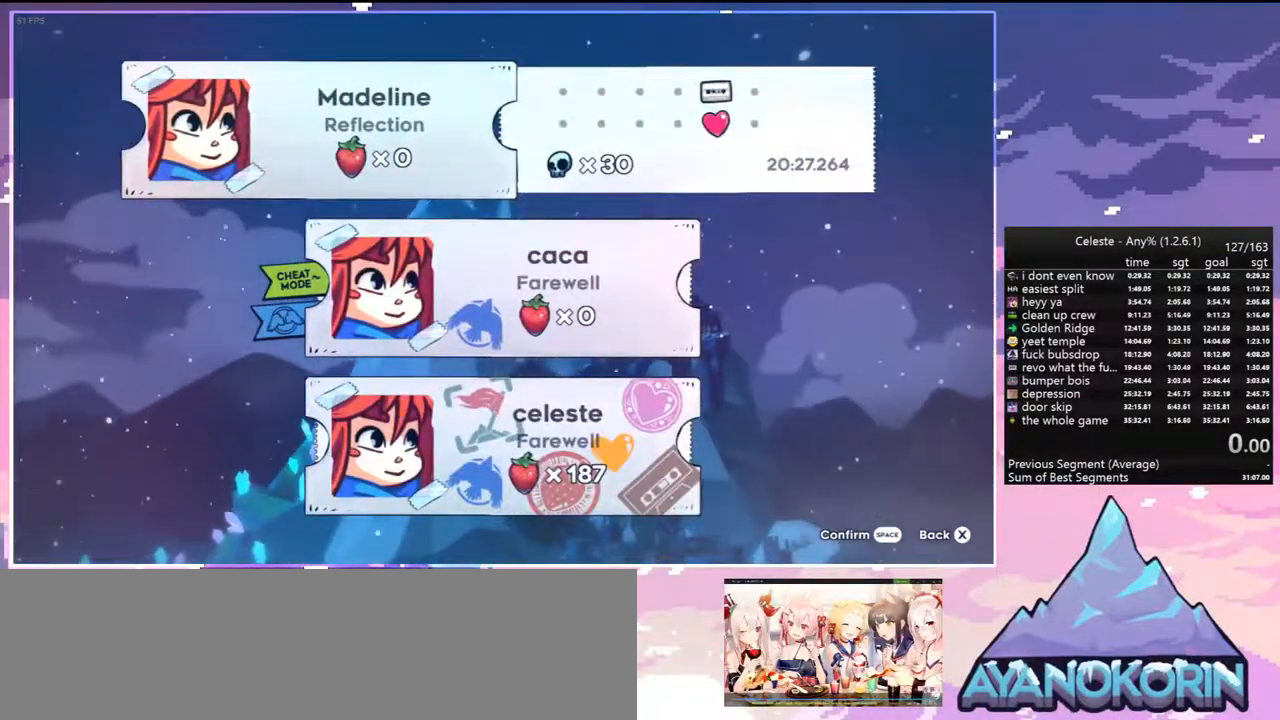
{"keys": [], "events": []}
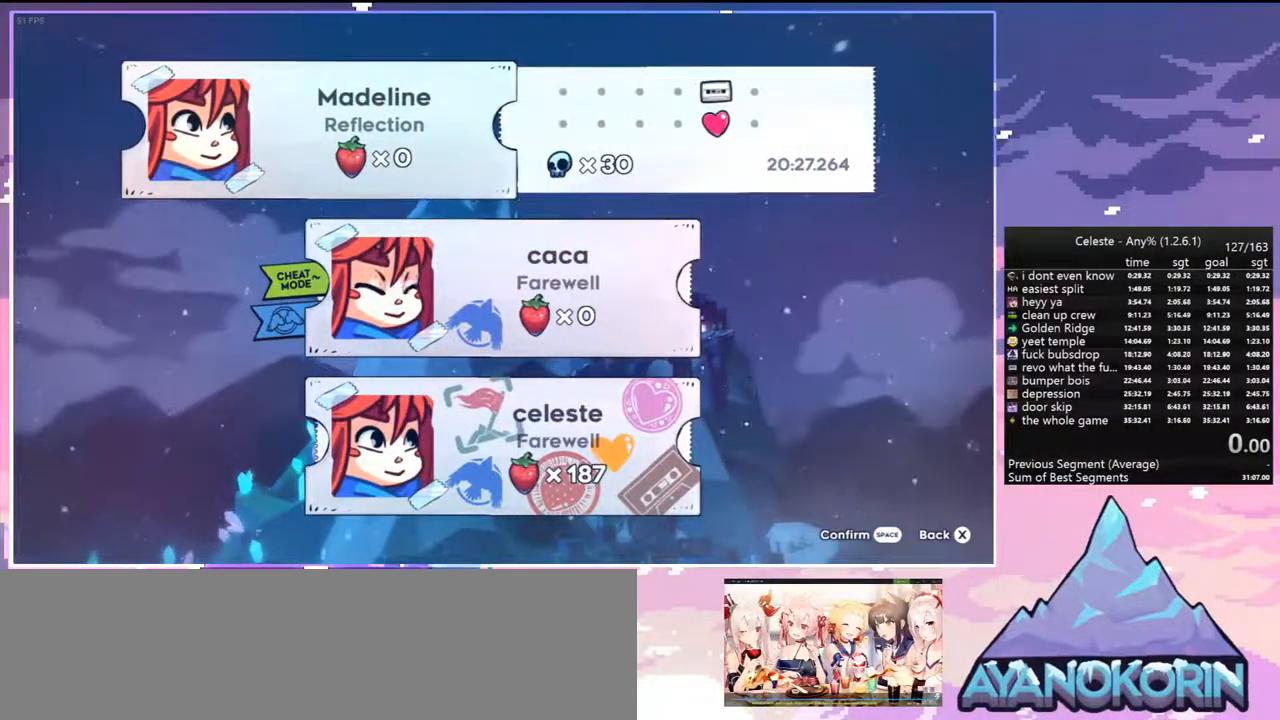
{"keys": [], "events": []}
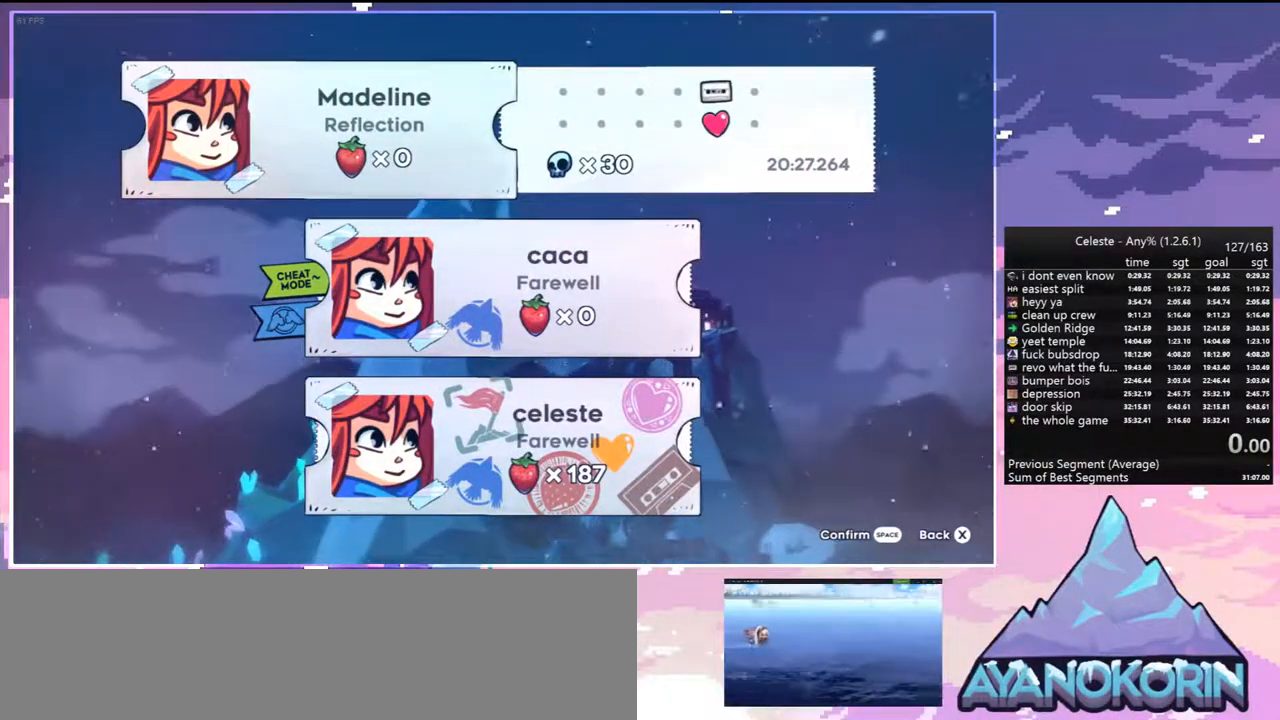
{"keys": [], "events": []}
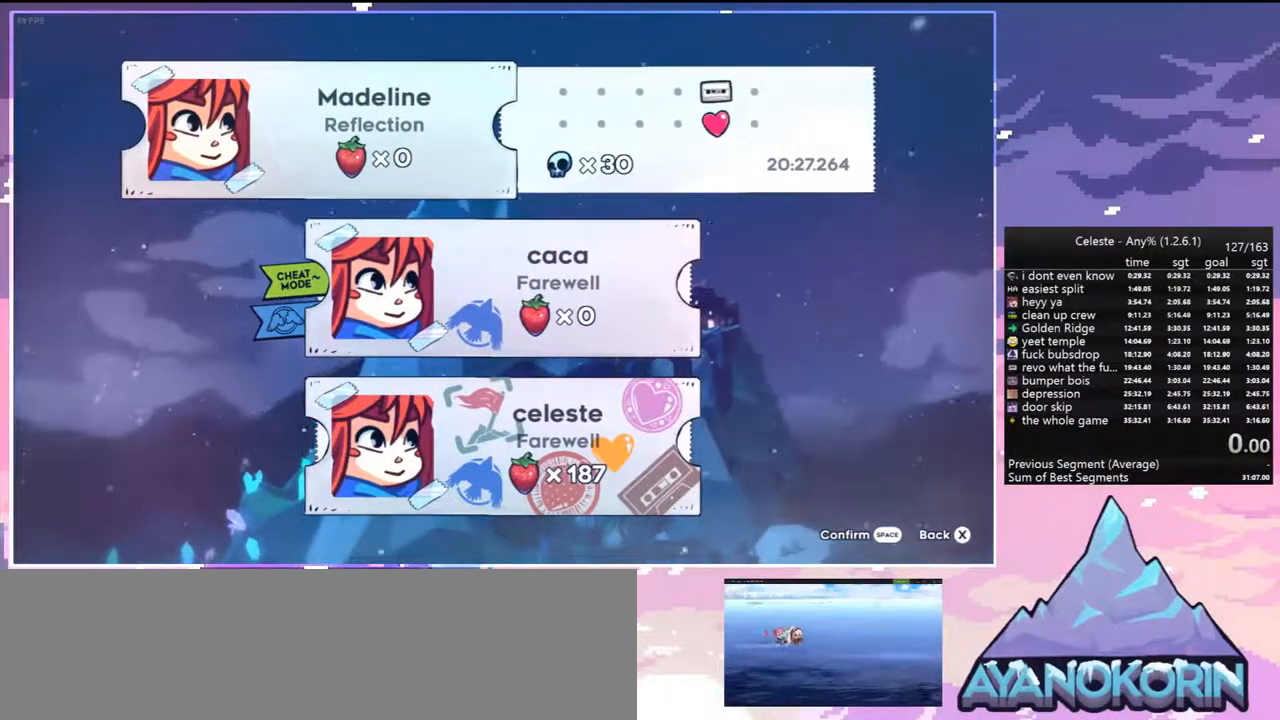
{"keys": [], "events": []}
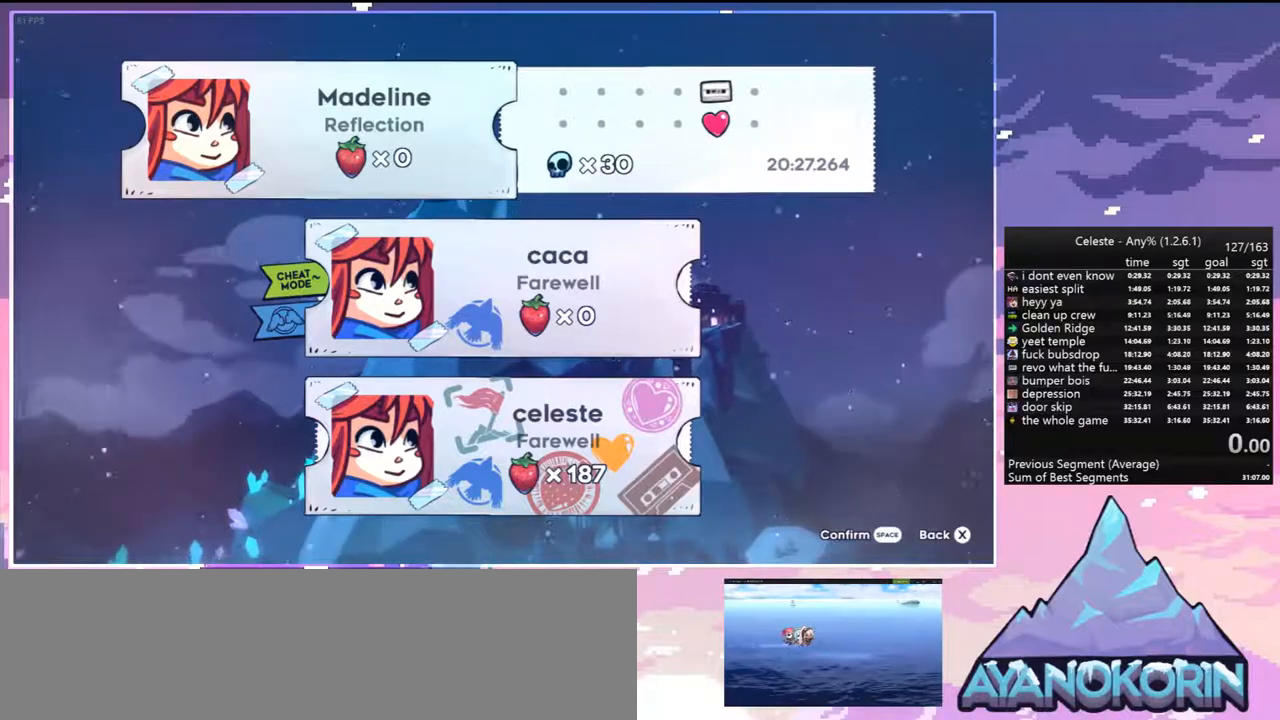
{"keys": [], "events": []}
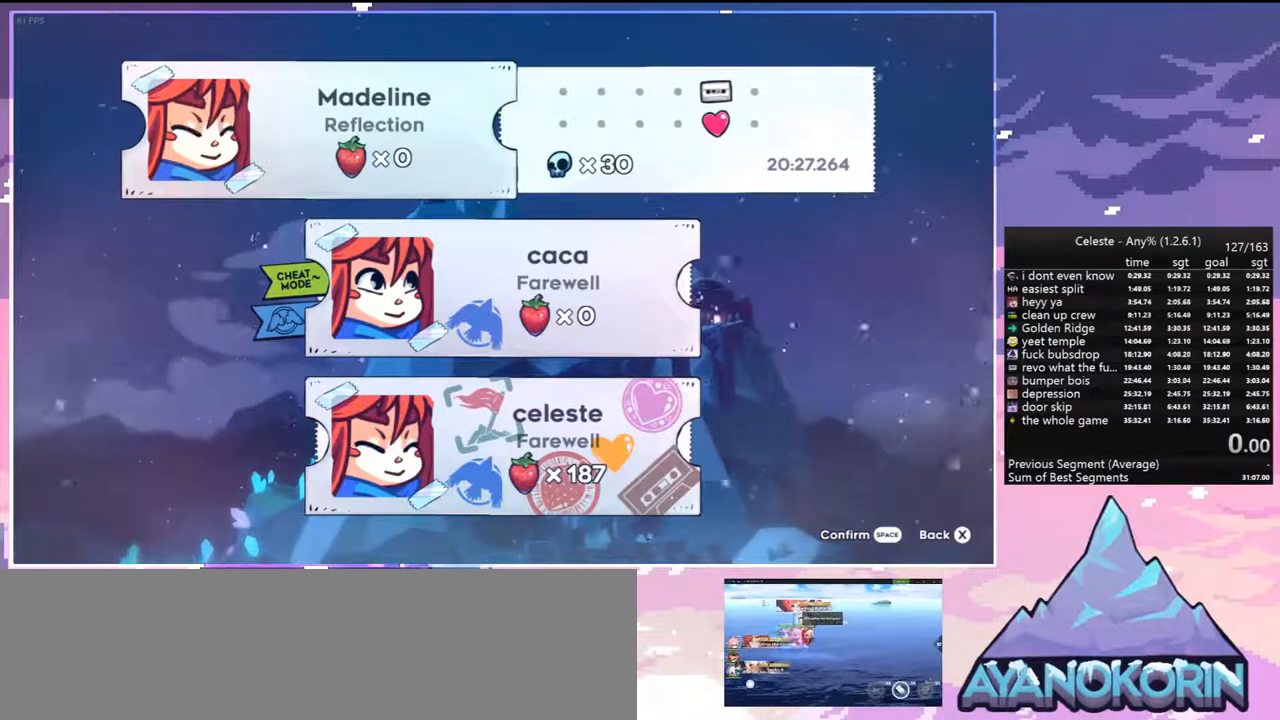
{"keys": [], "events": []}
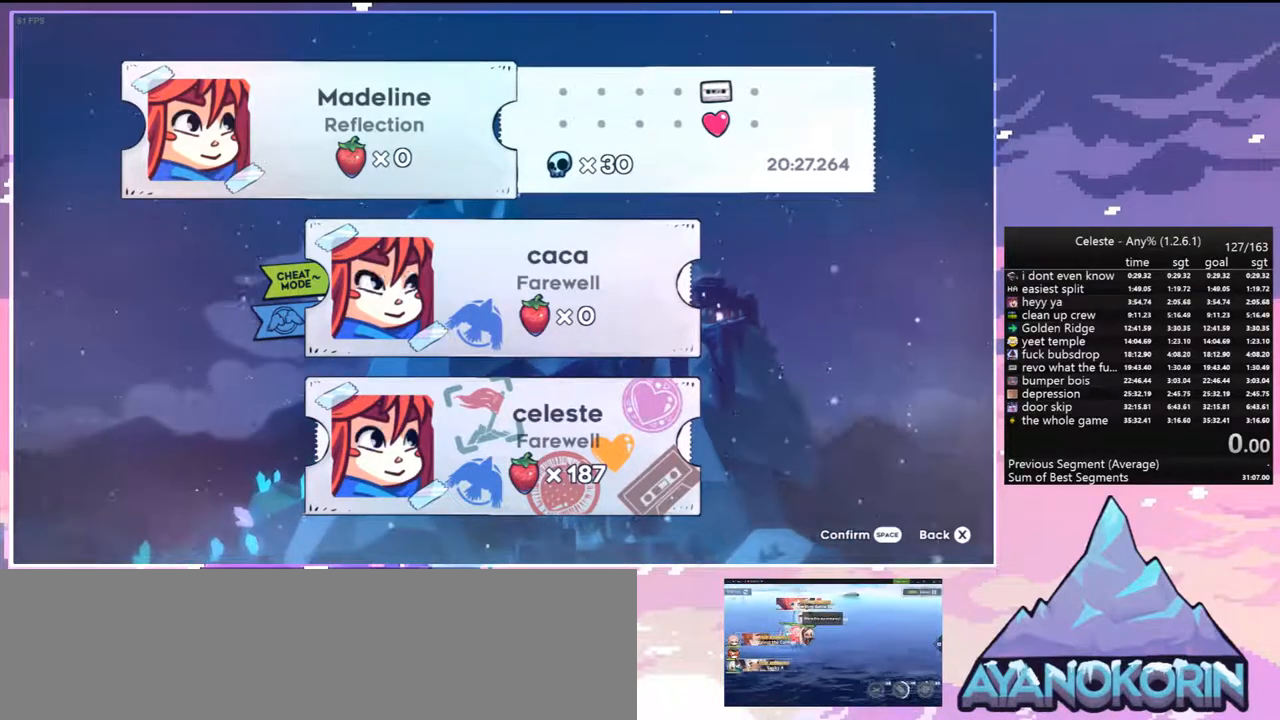
{"keys": [], "events": []}
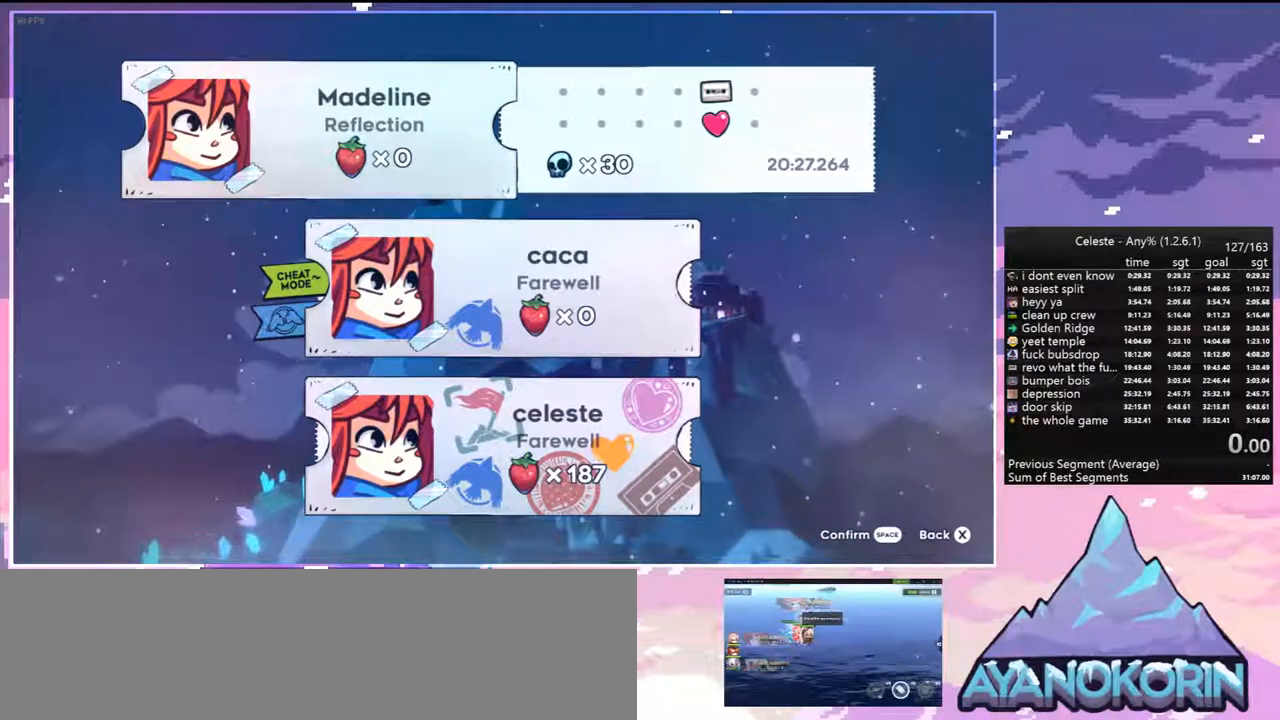
{"keys": [], "events": [[17, "jump", "down"], [67, "jump", "up"]]}
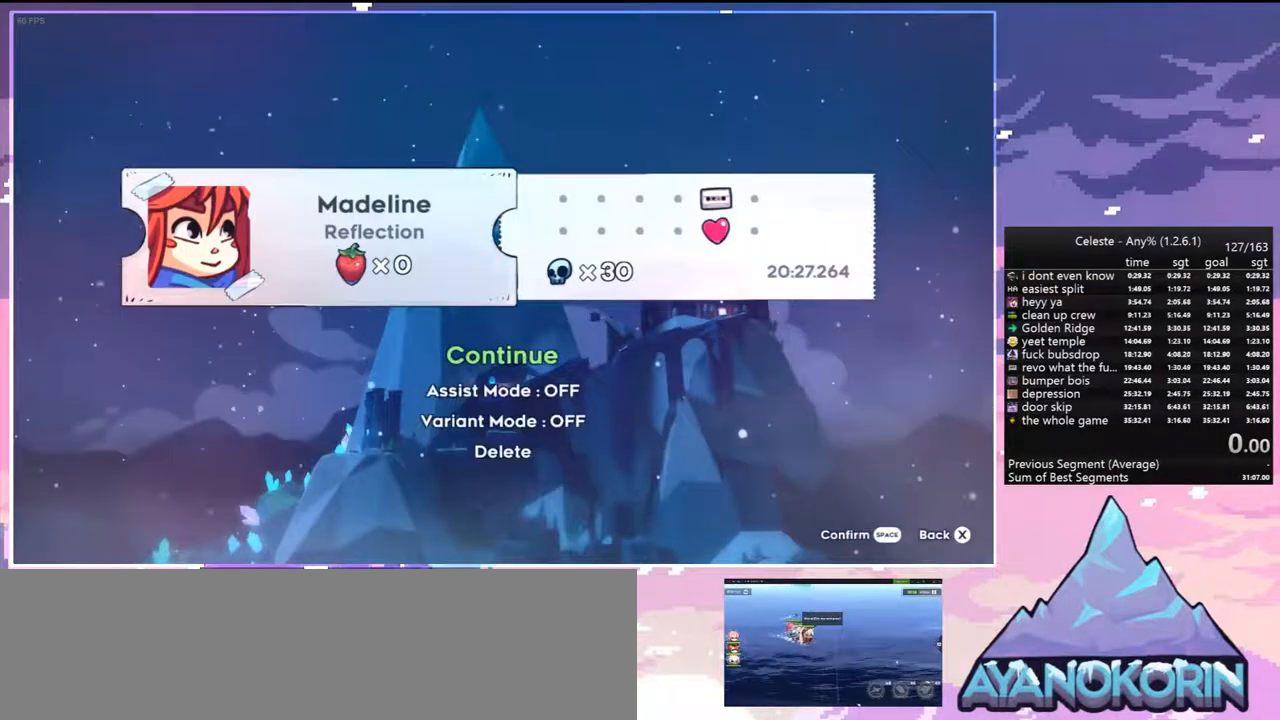
{"keys": ["up"], "events": [[33, "down", "down"], [267, "down", "up"], [483, "up", "down"]]}
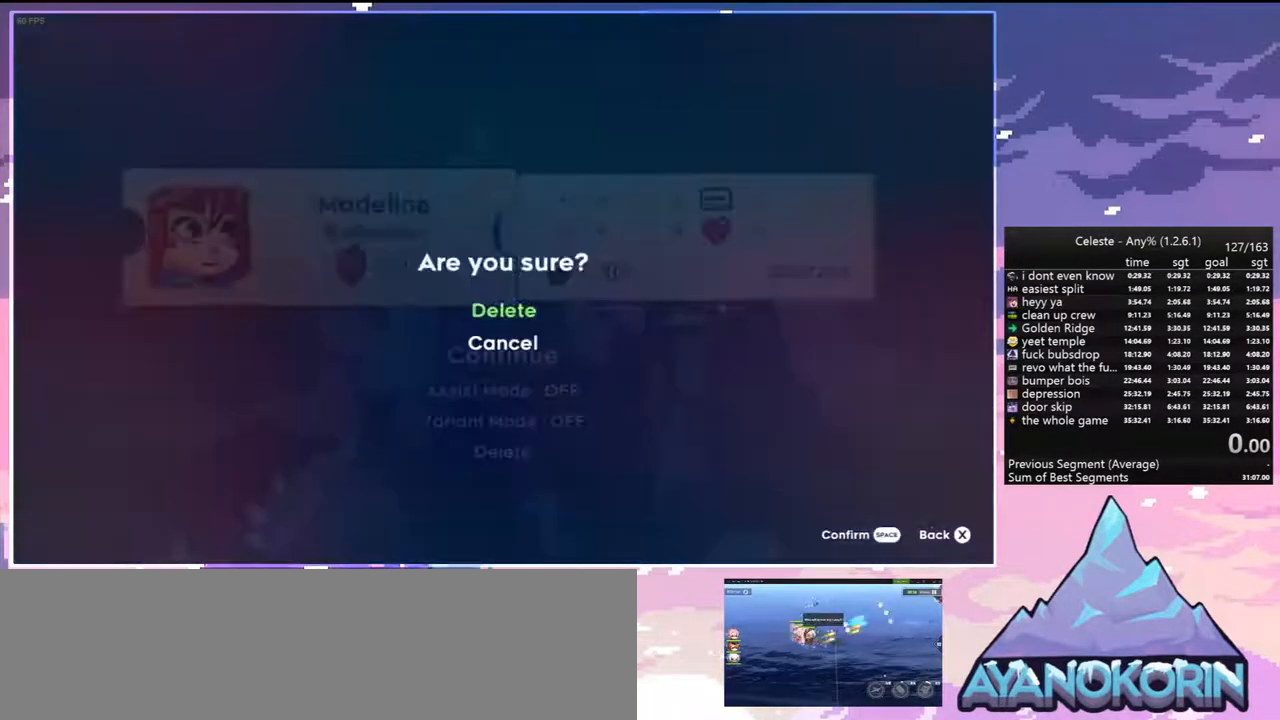
{"keys": [], "events": [[67, "up", "up"]]}
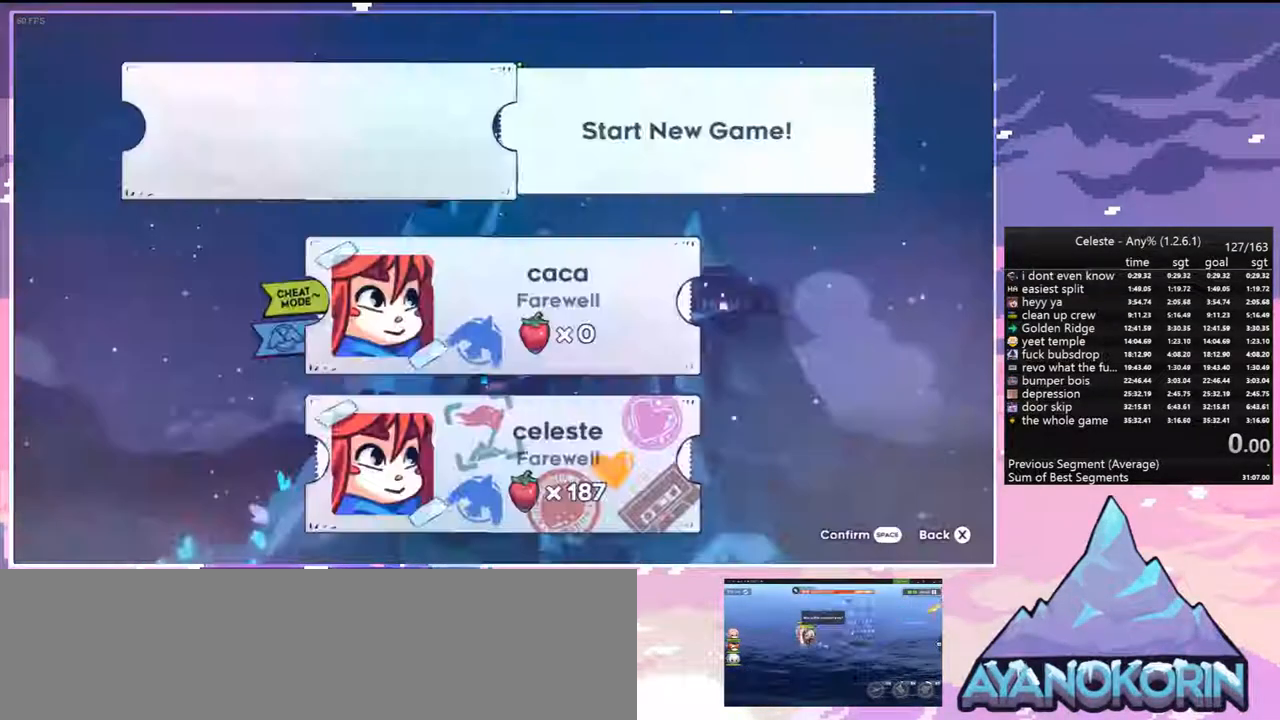
{"keys": [], "events": [[383, "jump", "down"], [483, "jump", "up"]]}
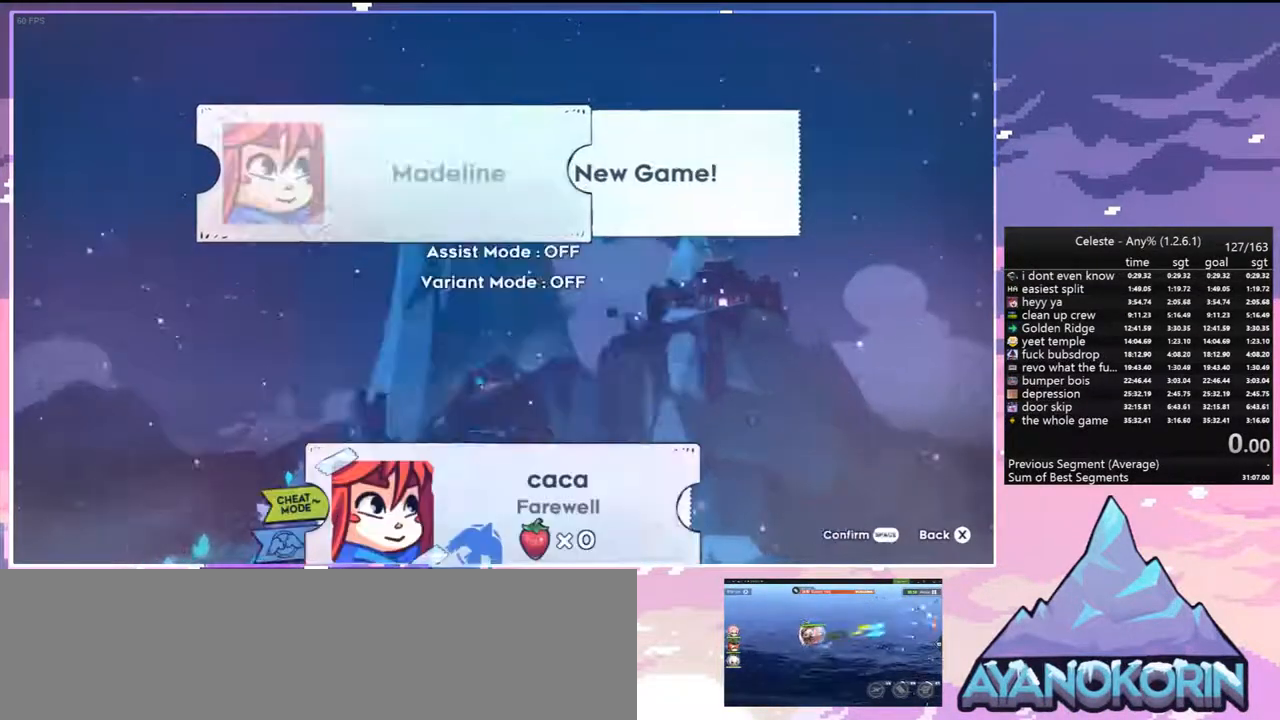
{"keys": [], "events": []}
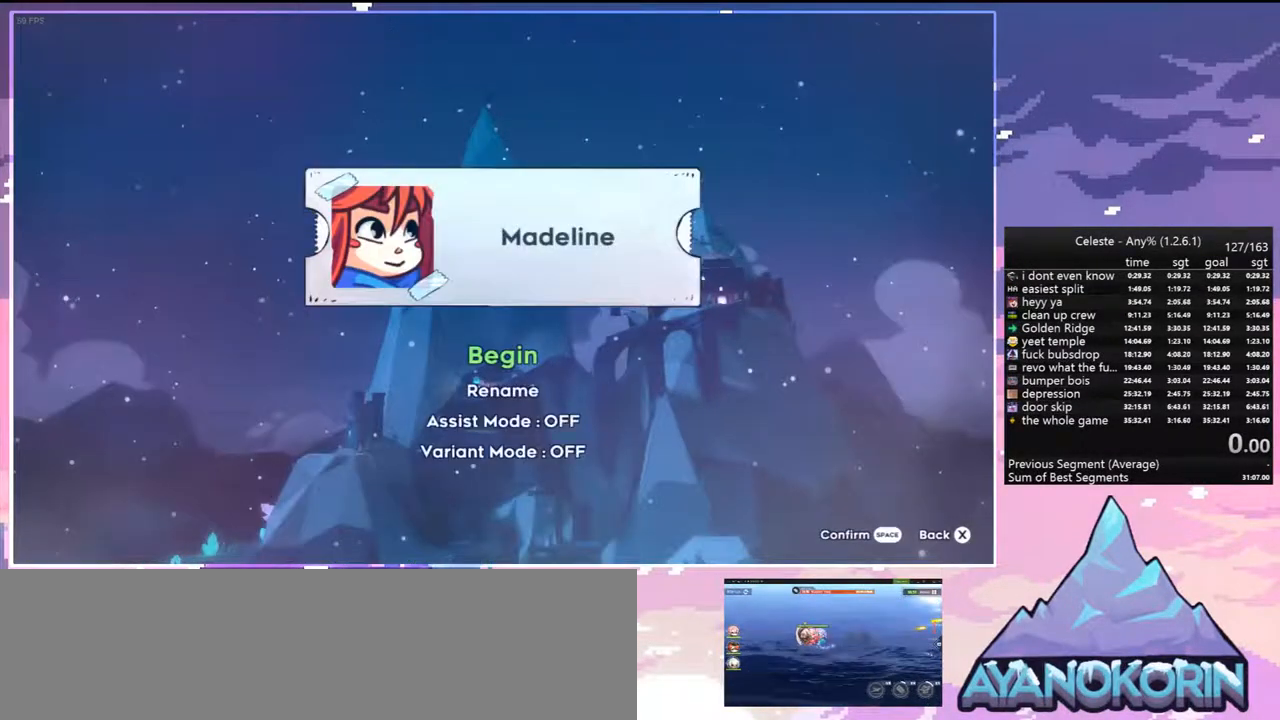
{"keys": ["jump"], "events": [[183, "jump", "down"]]}
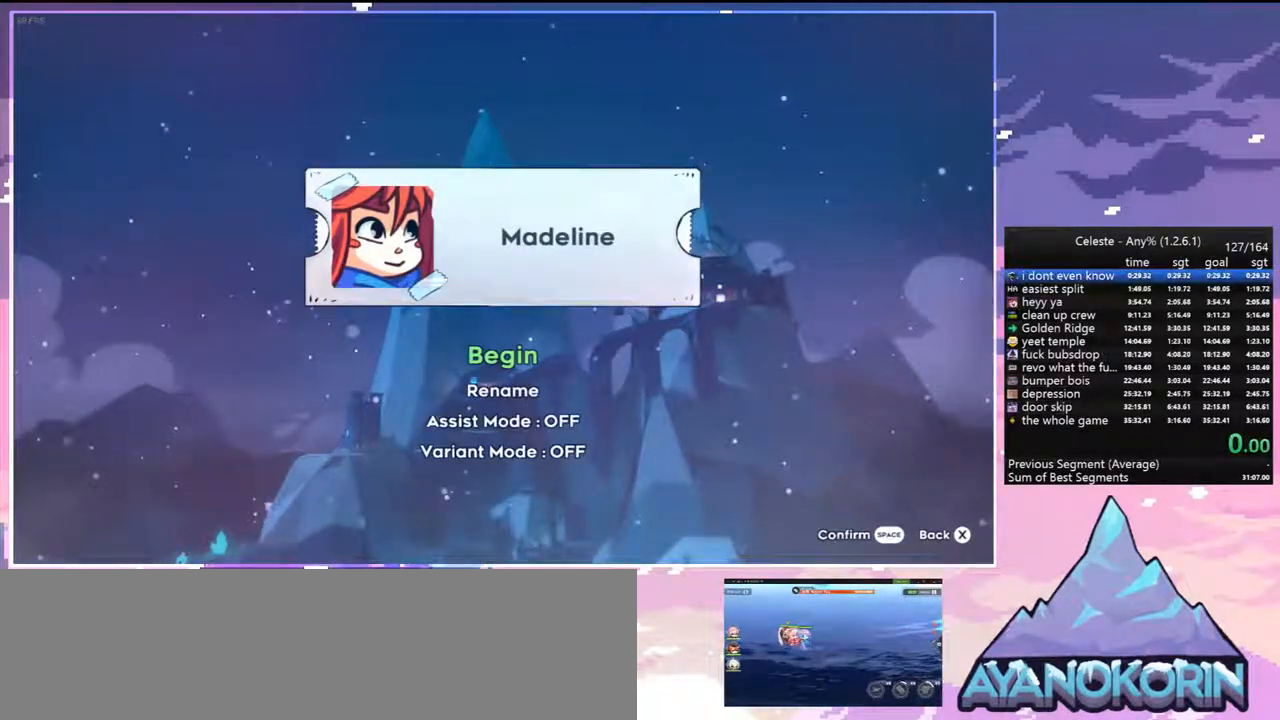
{"keys": [], "events": [[17, "jump", "up"]]}
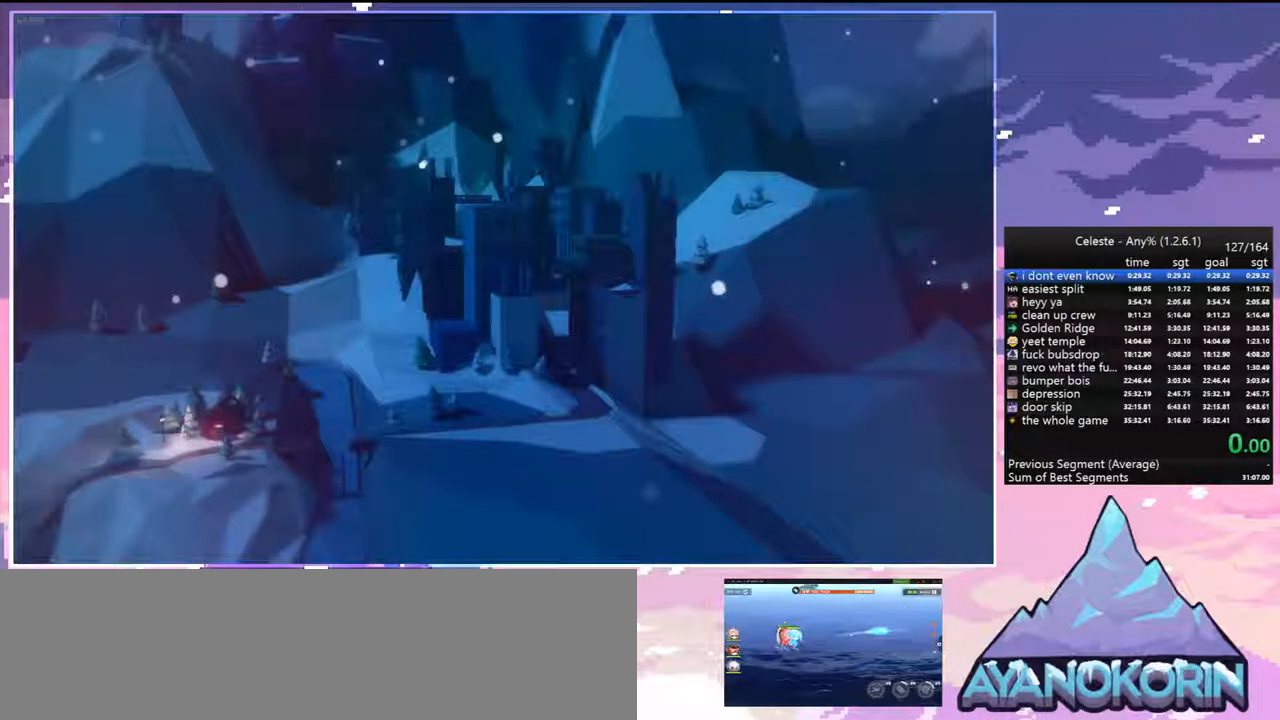
{"keys": [], "events": []}
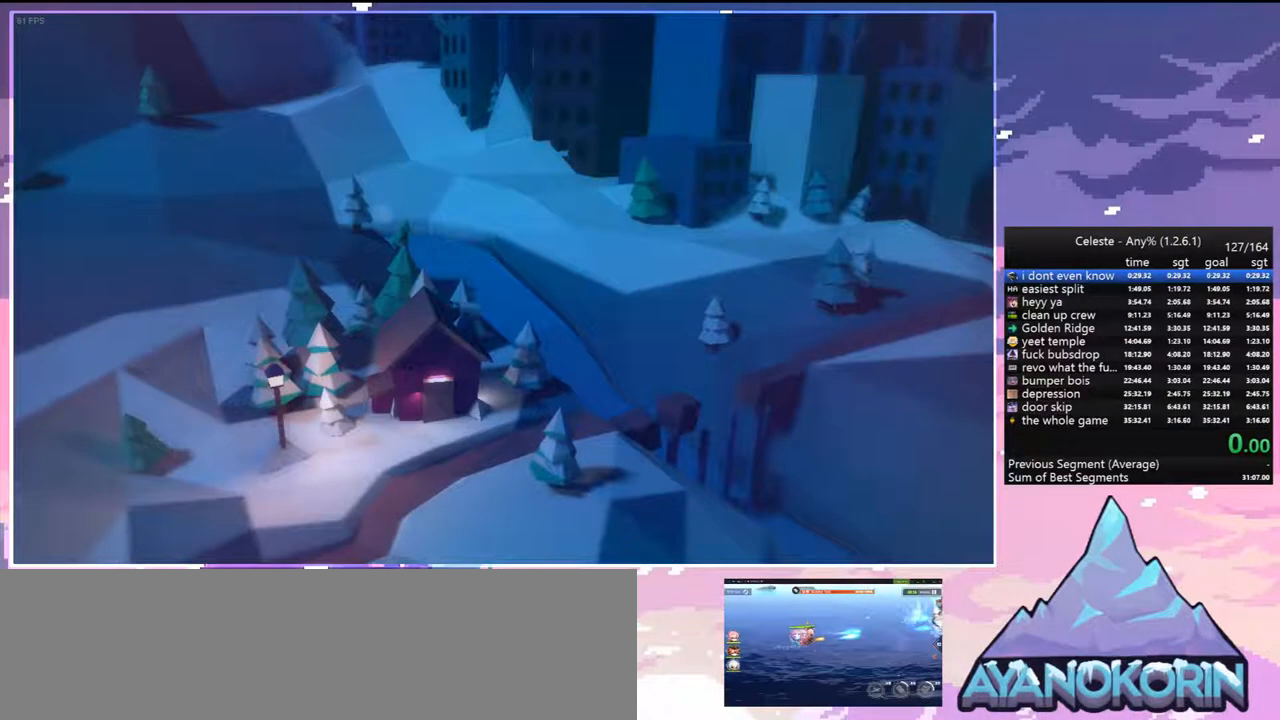
{"keys": [], "events": []}
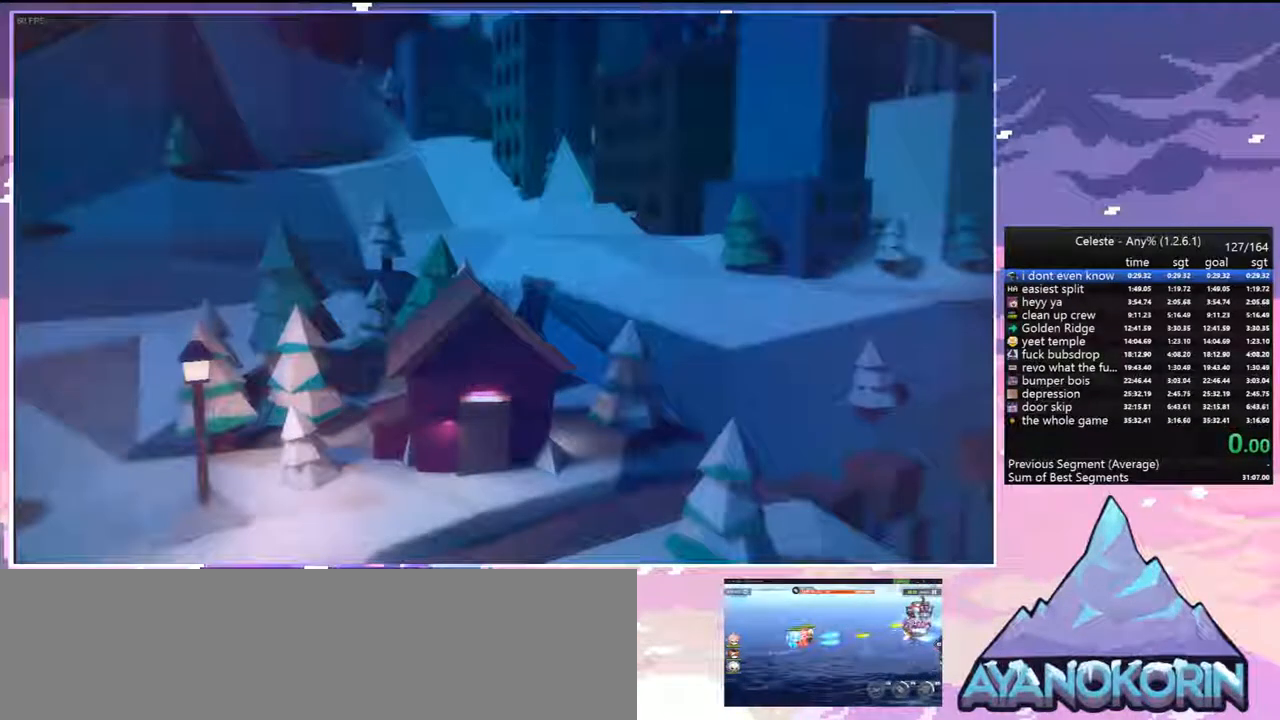
{"keys": [], "events": []}